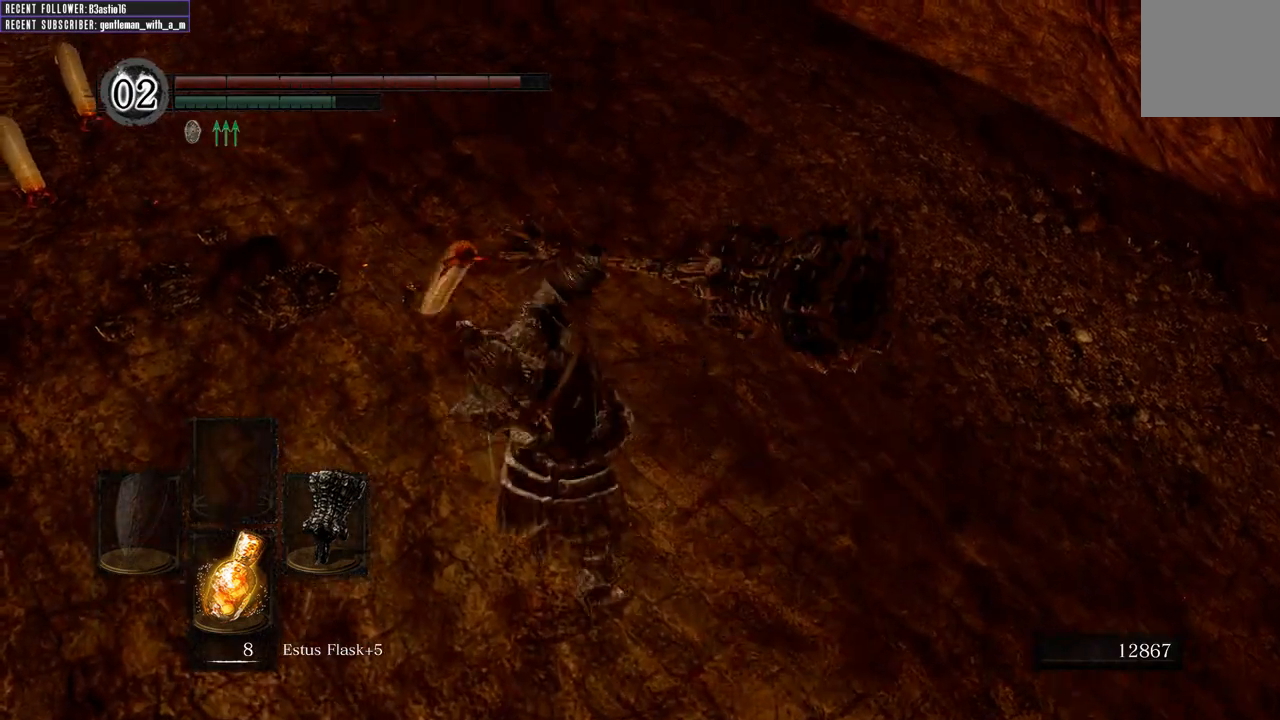
Gameplay with a controller (Xbox layout); each line is a JSON object with the inputs held at the frame after it. "events" lists button and stick changes between this image and that frame as [ms after this image, input, new state], when the widget could be followed in between.
{"buttons": [], "left_stick": "up", "right_stick": "center", "events": [[283, "left_stick", "up"]]}
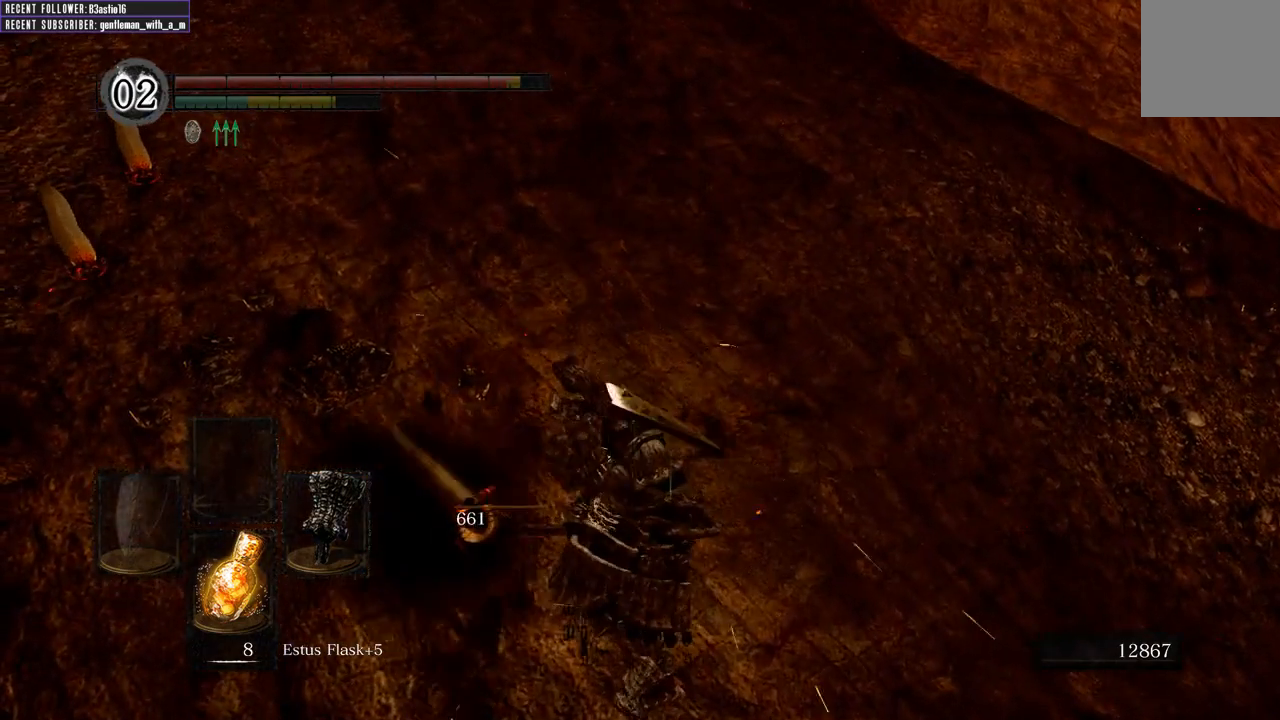
{"buttons": [], "left_stick": "right", "right_stick": "center", "events": [[50, "right_stick", "left"], [200, "left_stick", "up-right"], [333, "right_stick", "center"], [433, "left_stick", "right"]]}
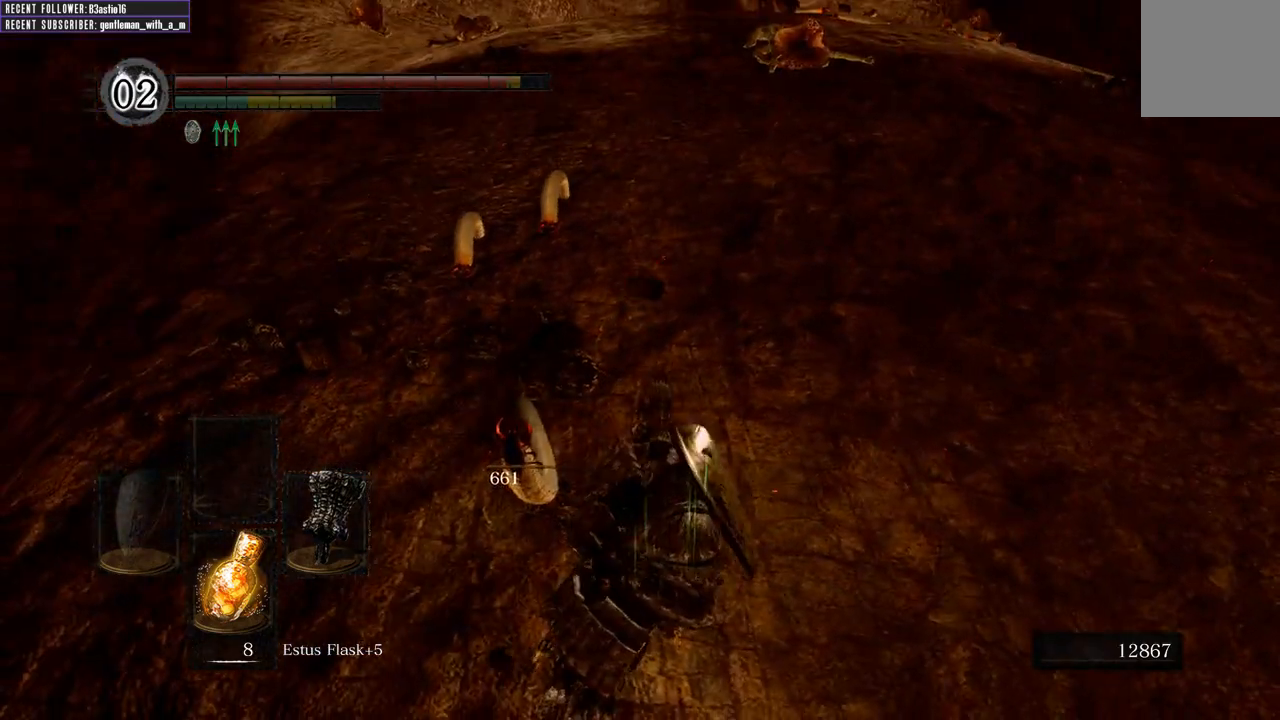
{"buttons": [], "left_stick": "down-right", "right_stick": "center", "events": [[367, "left_stick", "down-right"]]}
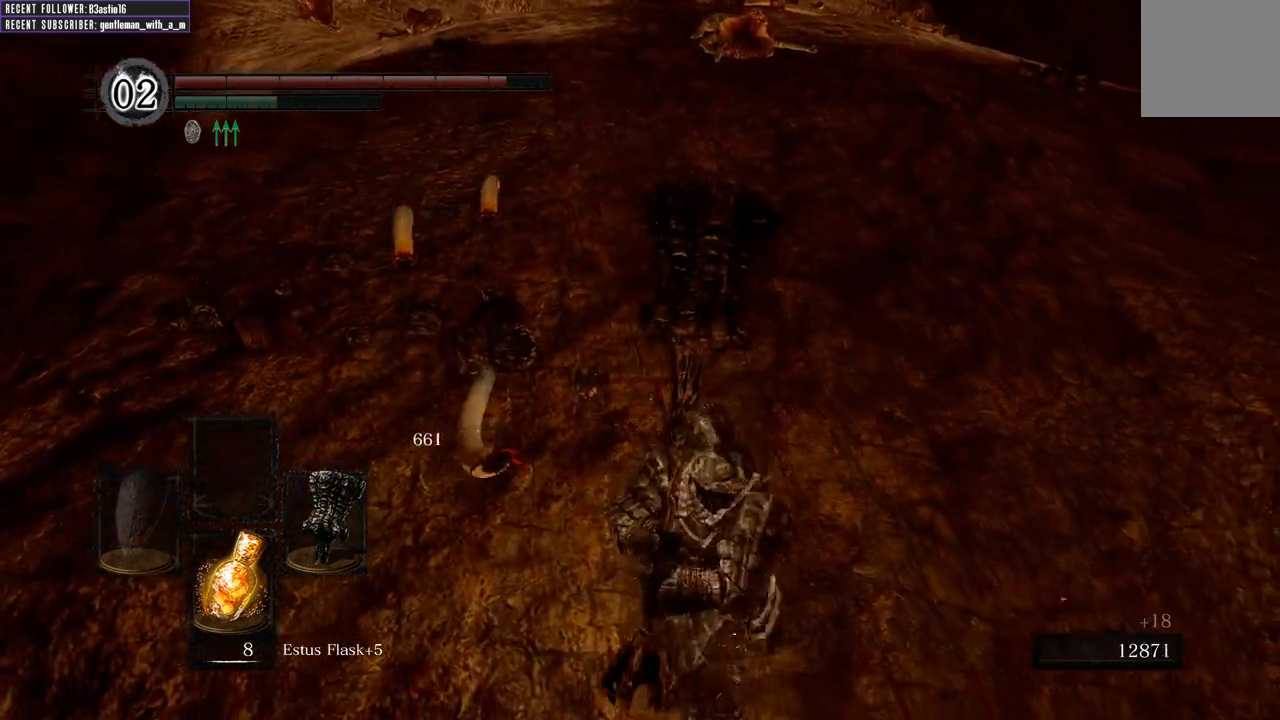
{"buttons": ["R1"], "left_stick": "up-left", "right_stick": "center", "events": [[33, "left_stick", "down-left"], [167, "left_stick", "up-left"], [383, "R1", "down"]]}
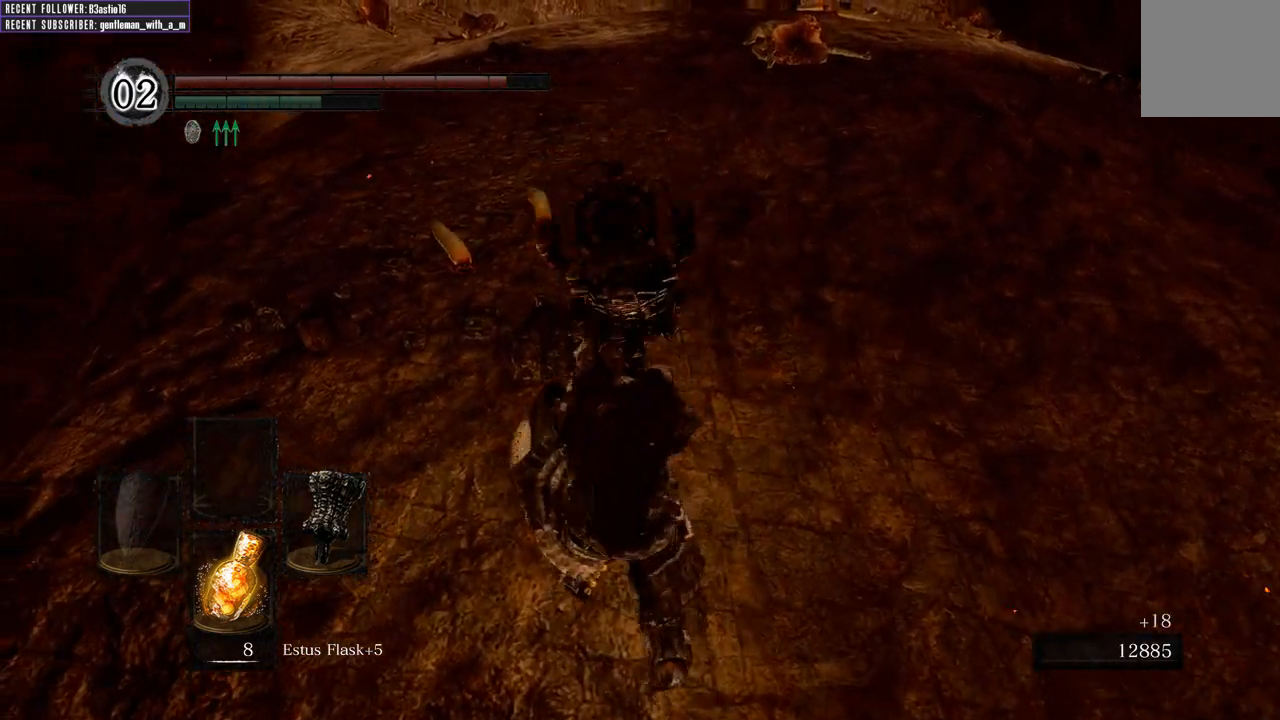
{"buttons": ["R1"], "left_stick": "up", "right_stick": "center", "events": [[367, "left_stick", "up"]]}
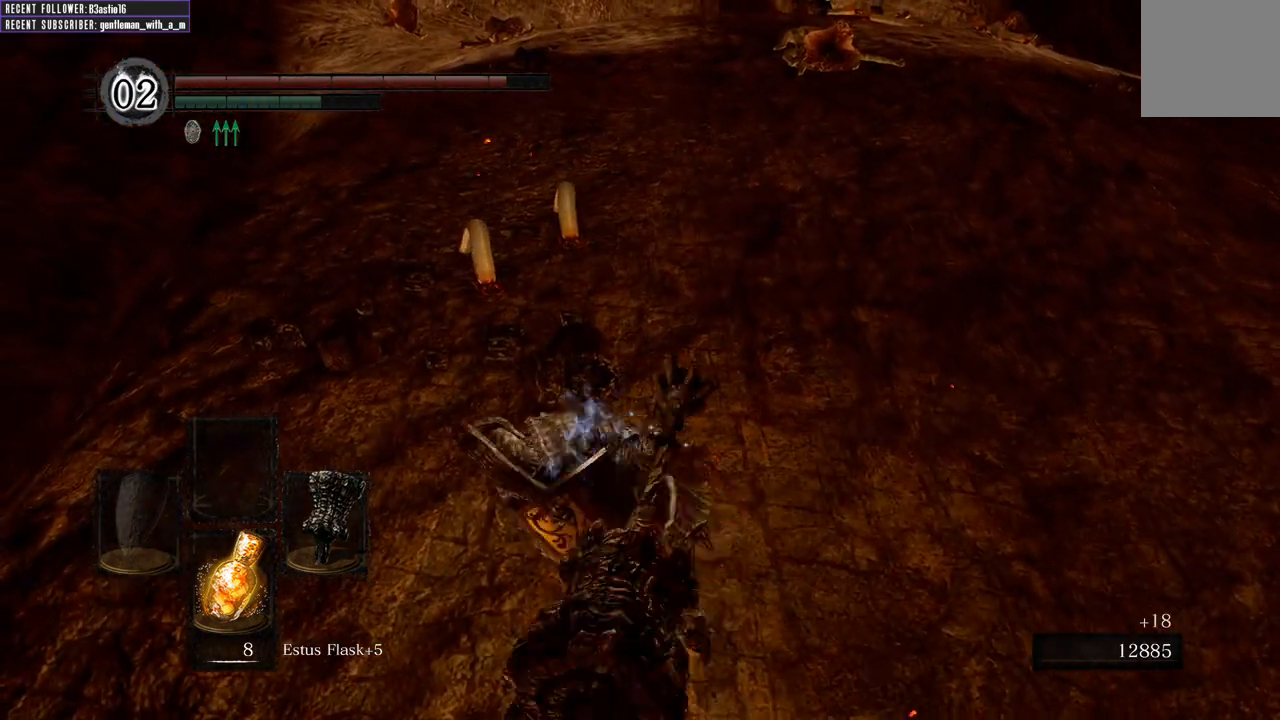
{"buttons": [], "left_stick": "up", "right_stick": "center", "events": [[450, "R1", "up"]]}
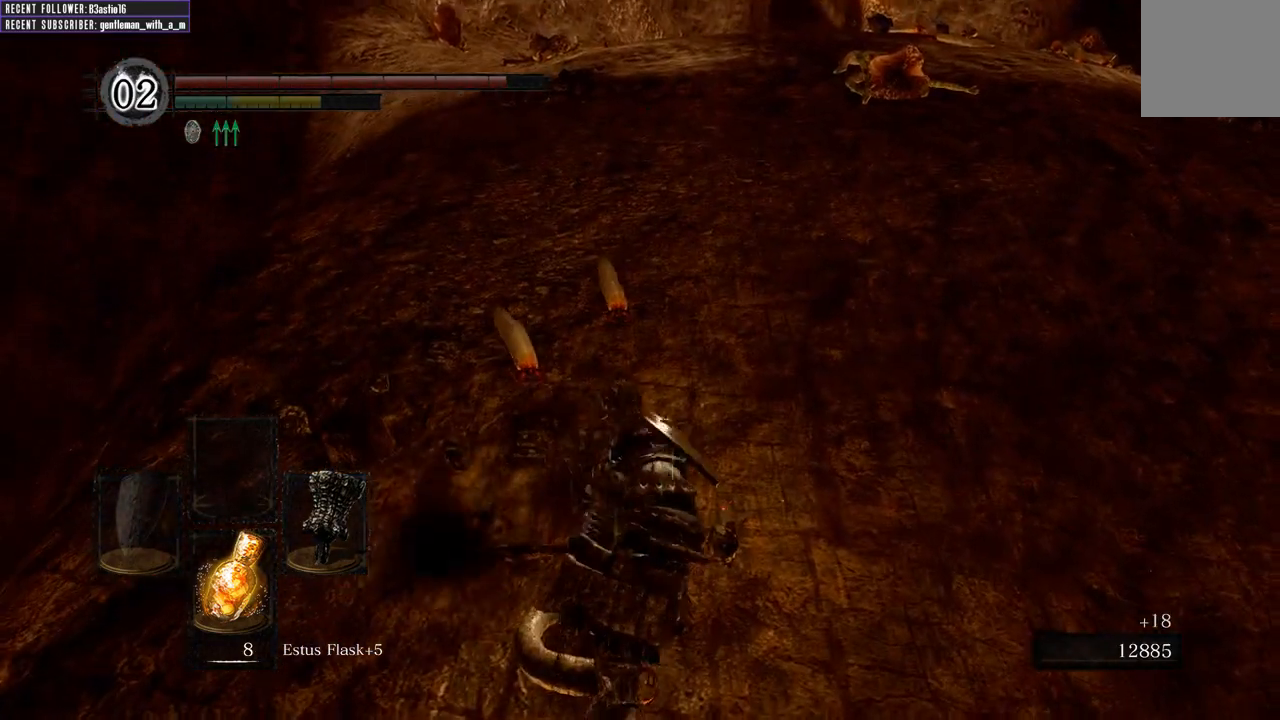
{"buttons": [], "left_stick": "up", "right_stick": "center", "events": [[150, "left_stick", "up-right"], [350, "R1", "down"], [450, "R1", "up"], [450, "left_stick", "up"]]}
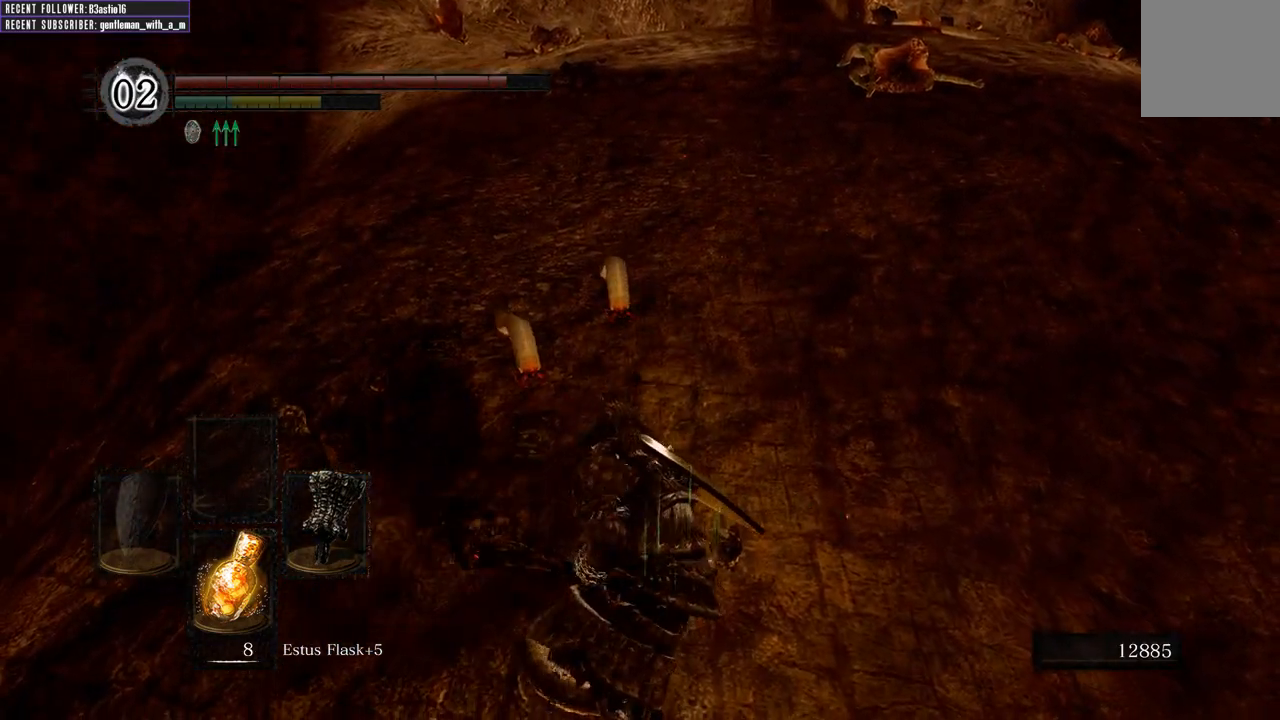
{"buttons": [], "left_stick": "up", "right_stick": "center", "events": [[50, "R1", "down"], [133, "R1", "up"], [233, "R1", "down"], [300, "R1", "up"], [383, "R1", "down"], [500, "R1", "up"]]}
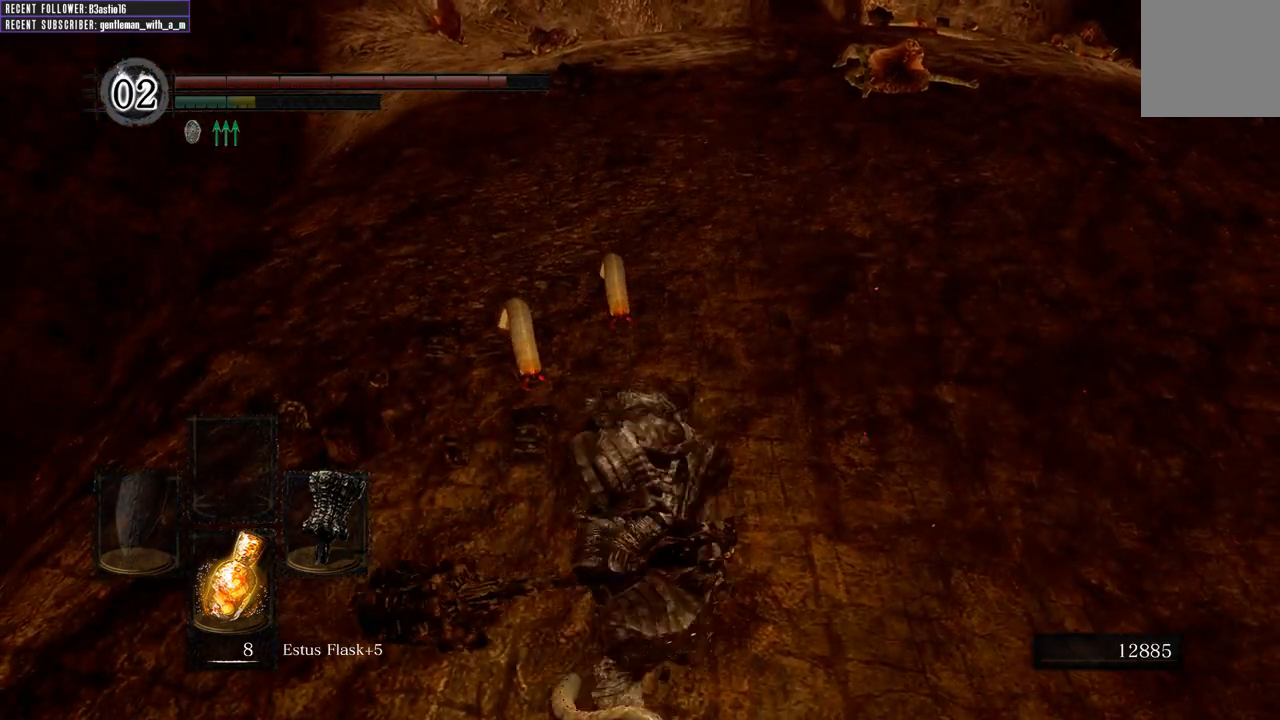
{"buttons": [], "left_stick": "up", "right_stick": "center", "events": []}
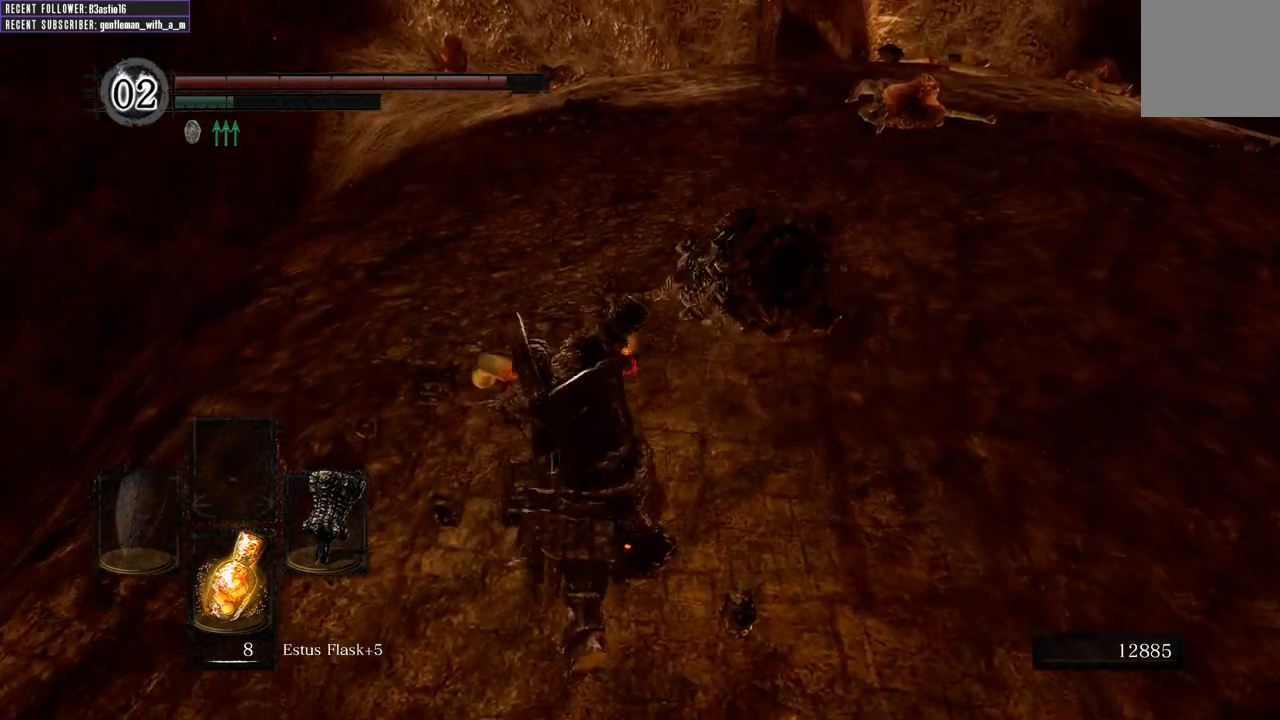
{"buttons": [], "left_stick": "up", "right_stick": "center", "events": []}
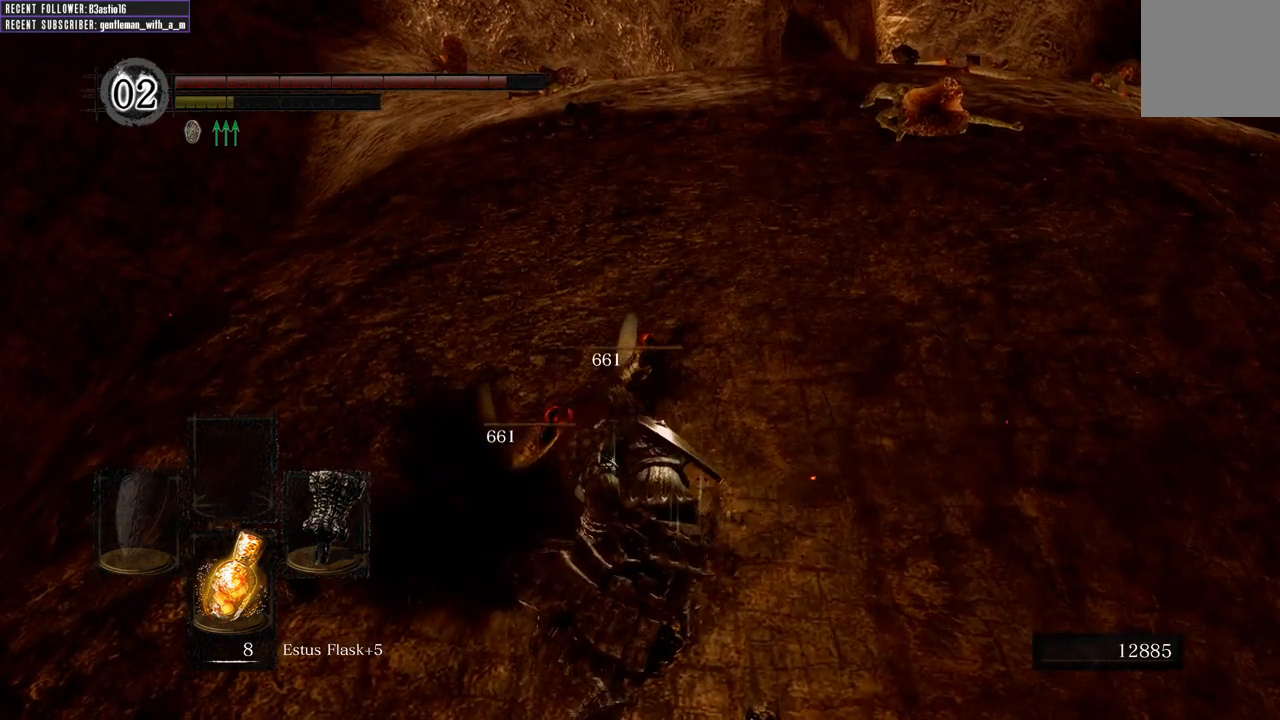
{"buttons": [], "left_stick": "up", "right_stick": "center", "events": [[183, "right_stick", "right"], [450, "right_stick", "center"]]}
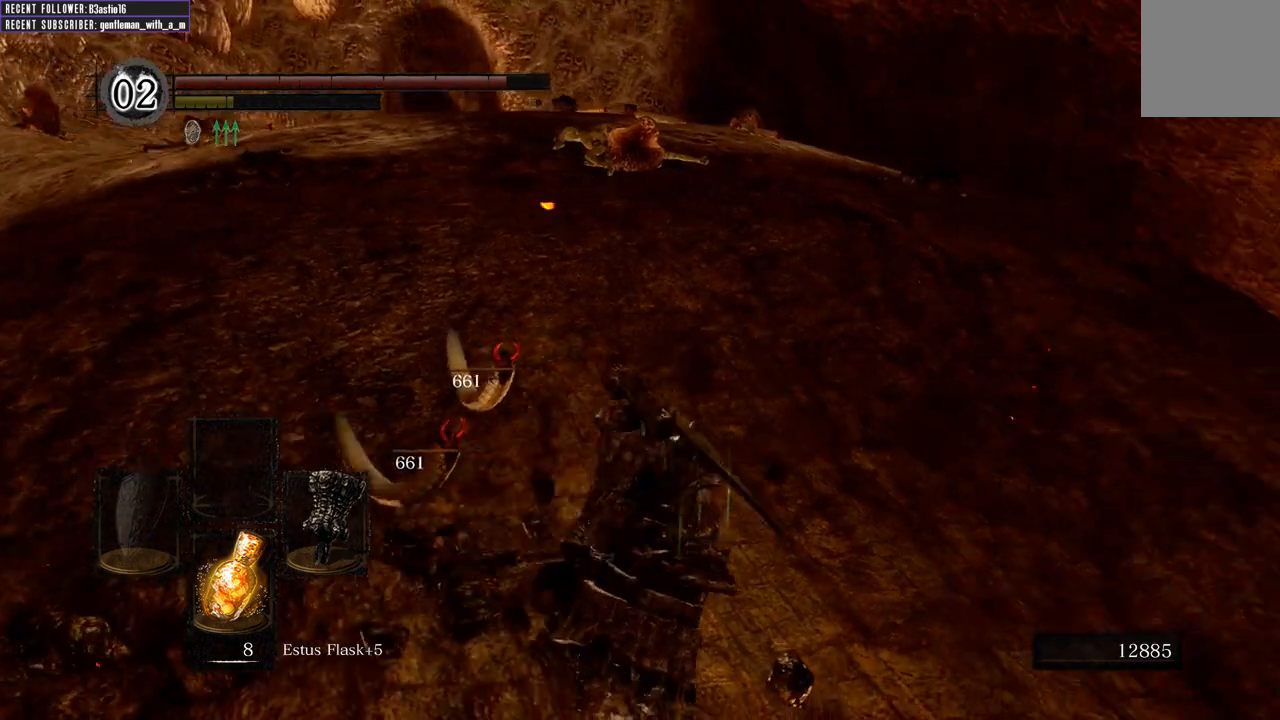
{"buttons": [], "left_stick": "up", "right_stick": "up-right", "events": [[33, "right_stick", "right"], [400, "right_stick", "up-right"]]}
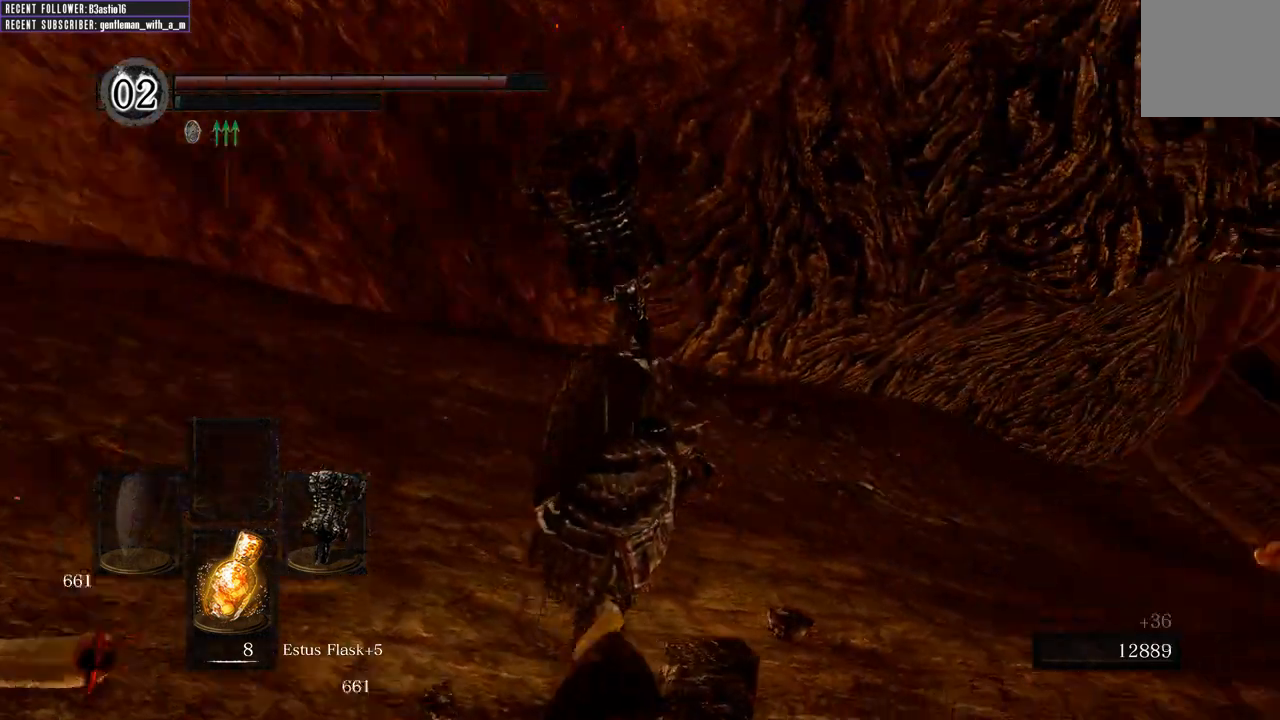
{"buttons": [], "left_stick": "up", "right_stick": "up-right", "events": [[67, "right_stick", "center"], [183, "right_stick", "right"], [300, "right_stick", "up-right"]]}
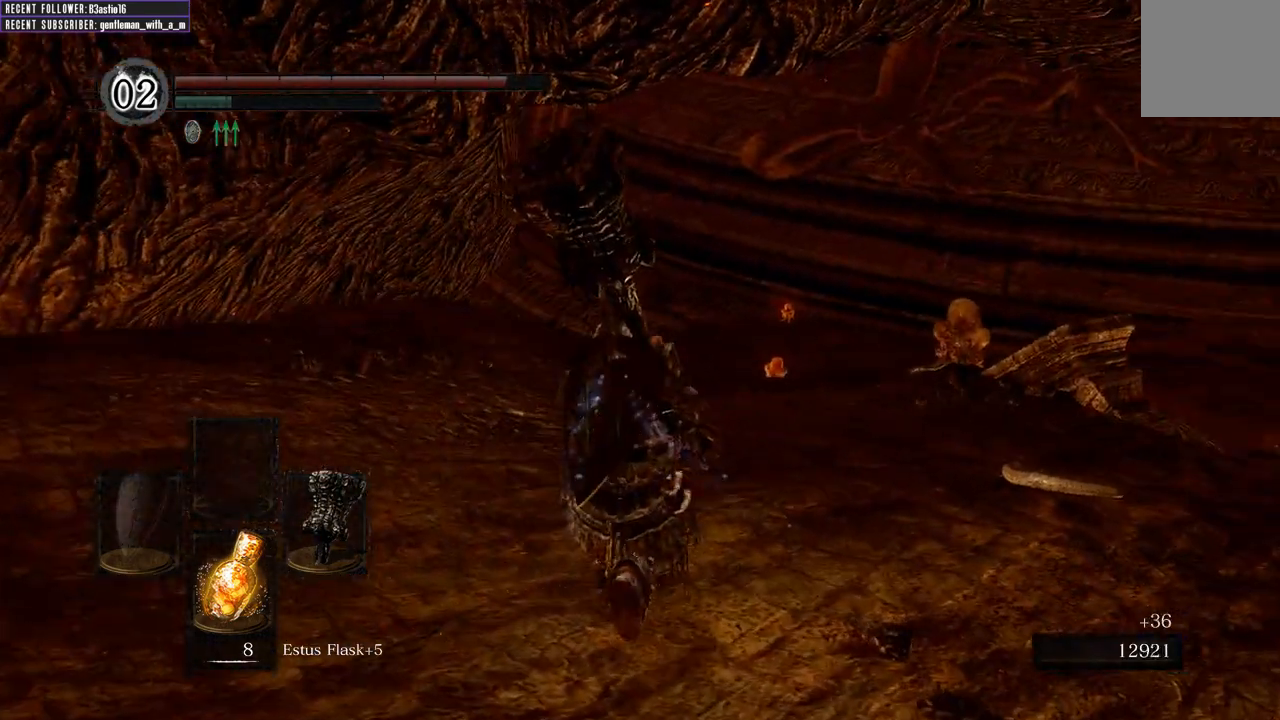
{"buttons": [], "left_stick": "up", "right_stick": "center", "events": [[267, "right_stick", "center"]]}
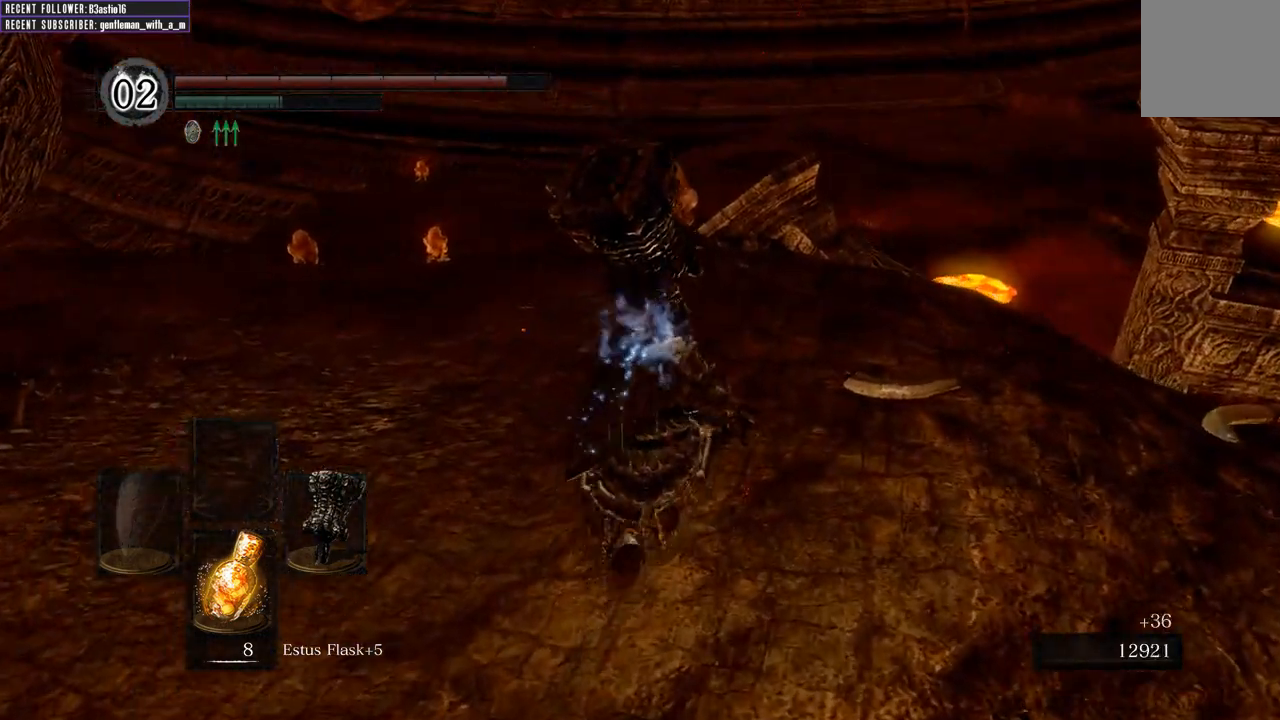
{"buttons": [], "left_stick": "up", "right_stick": "center", "events": []}
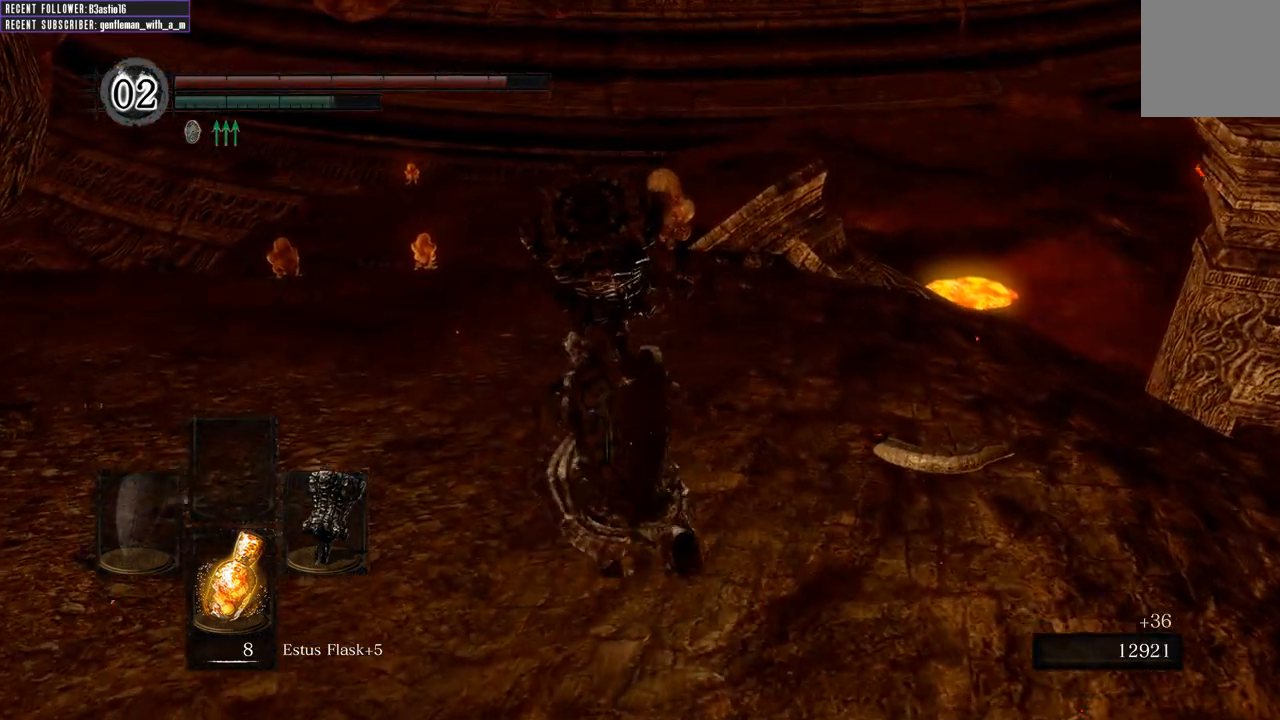
{"buttons": [], "left_stick": "up", "right_stick": "center", "events": []}
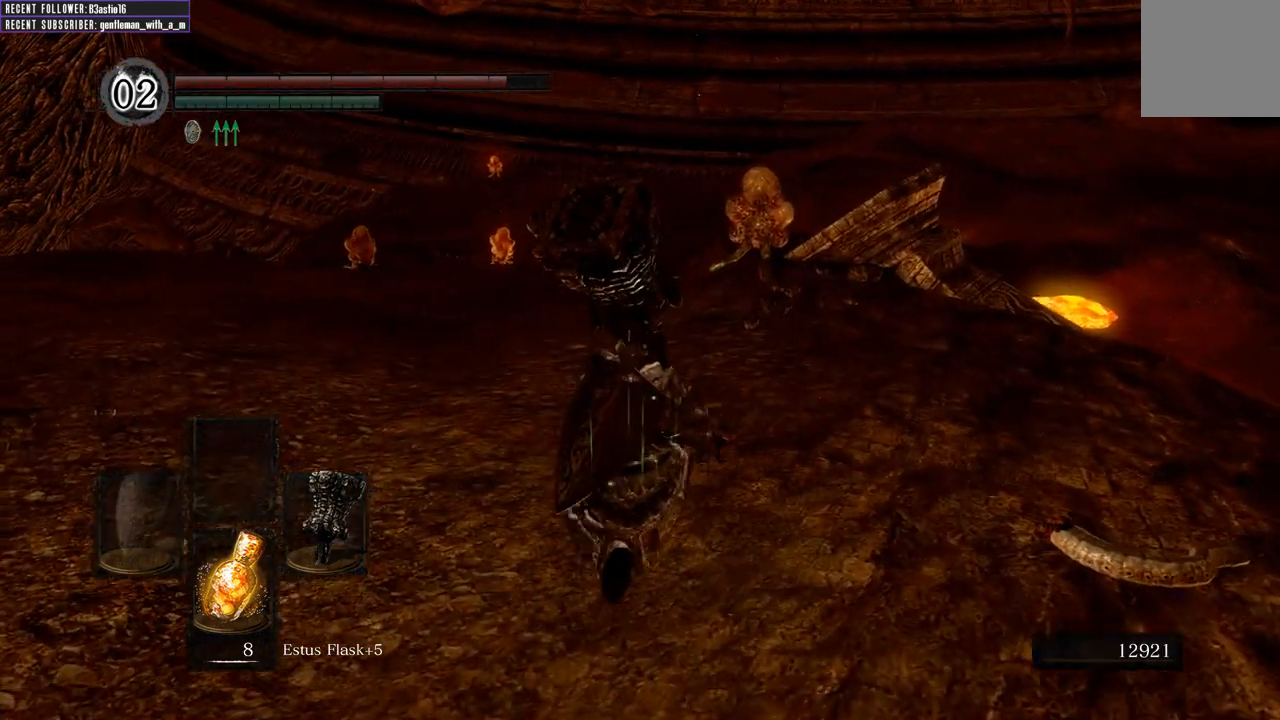
{"buttons": [], "left_stick": "up", "right_stick": "center", "events": []}
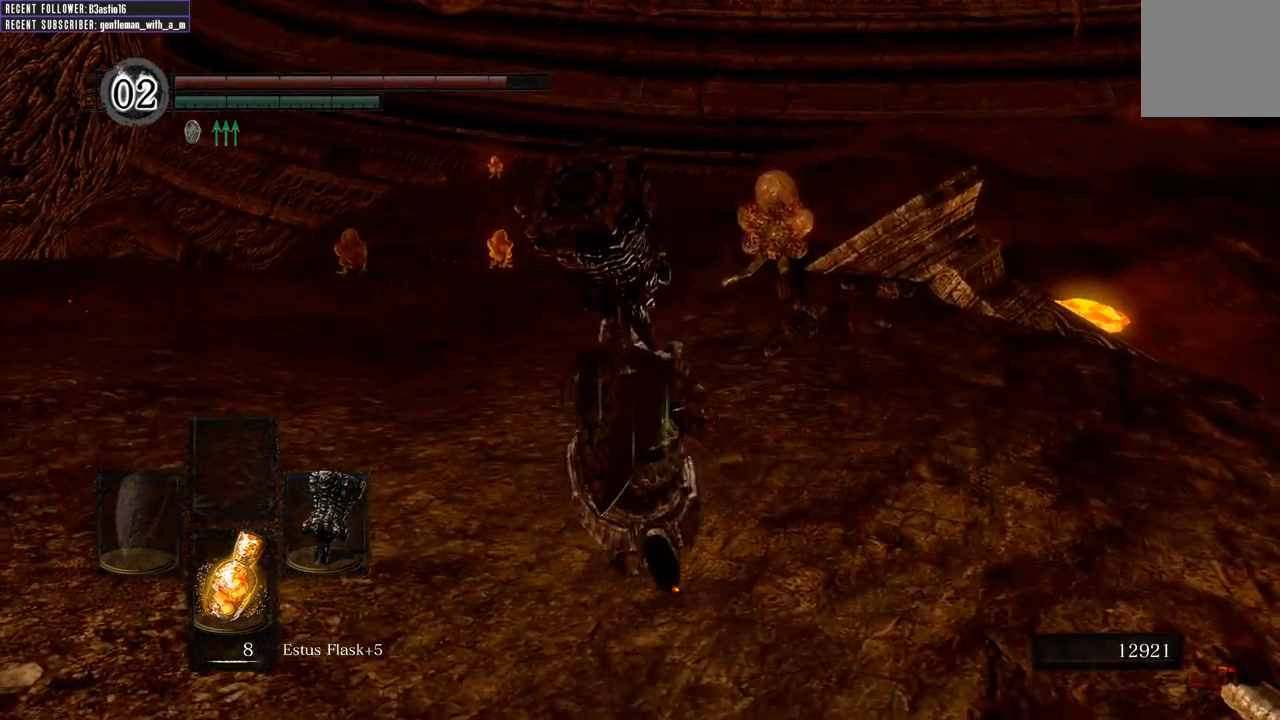
{"buttons": [], "left_stick": "up", "right_stick": "center", "events": []}
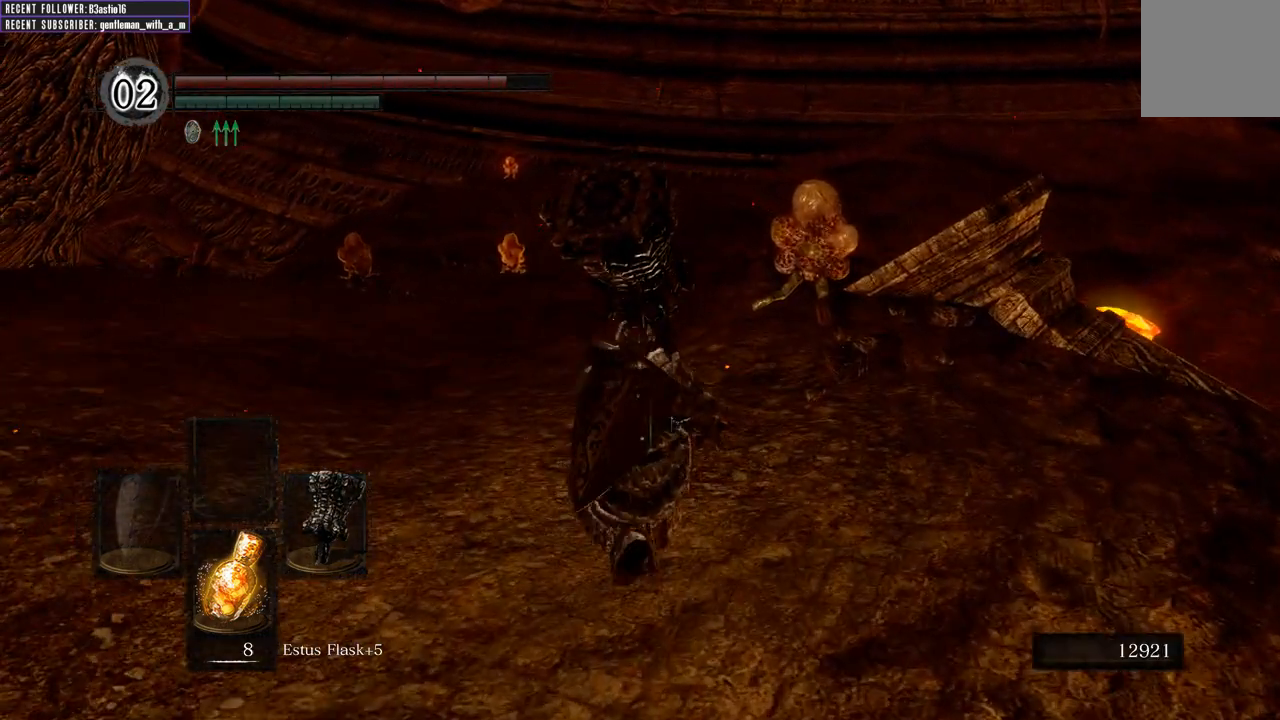
{"buttons": [], "left_stick": "up", "right_stick": "center", "events": [[267, "right_stick", "right"], [450, "right_stick", "center"]]}
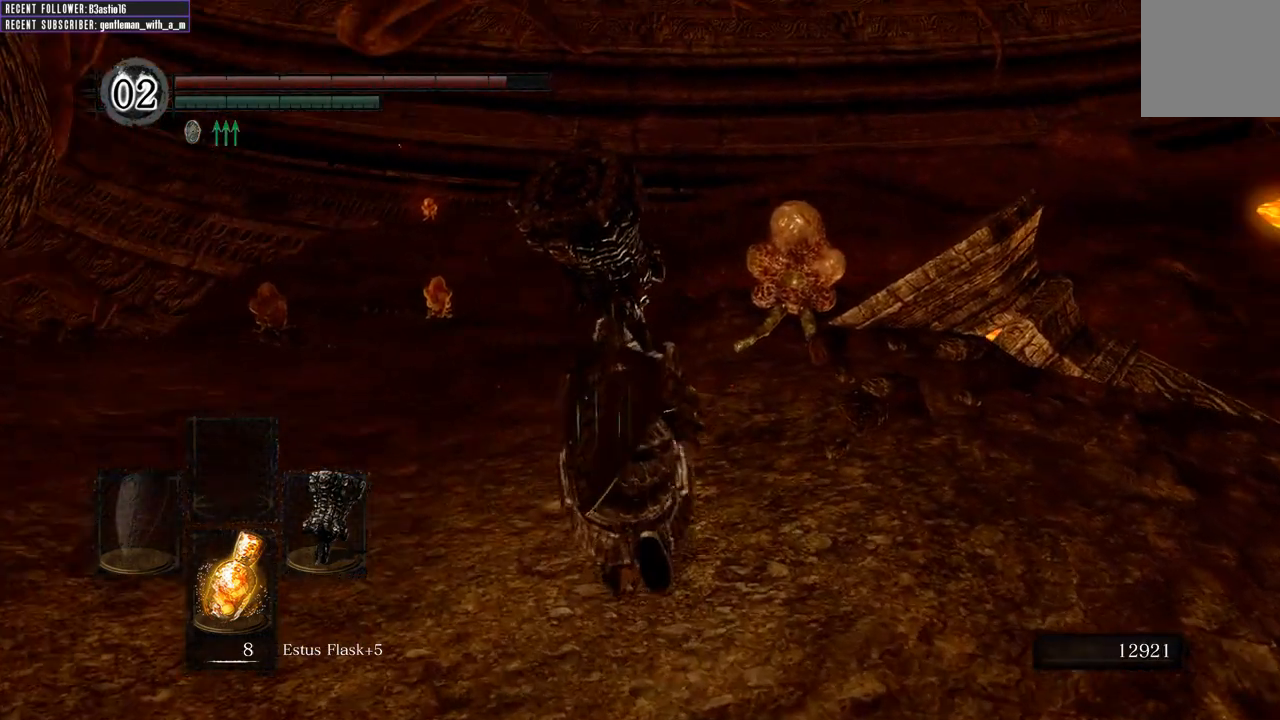
{"buttons": [], "left_stick": "up", "right_stick": "center", "events": [[283, "right_stick", "right"], [450, "right_stick", "center"]]}
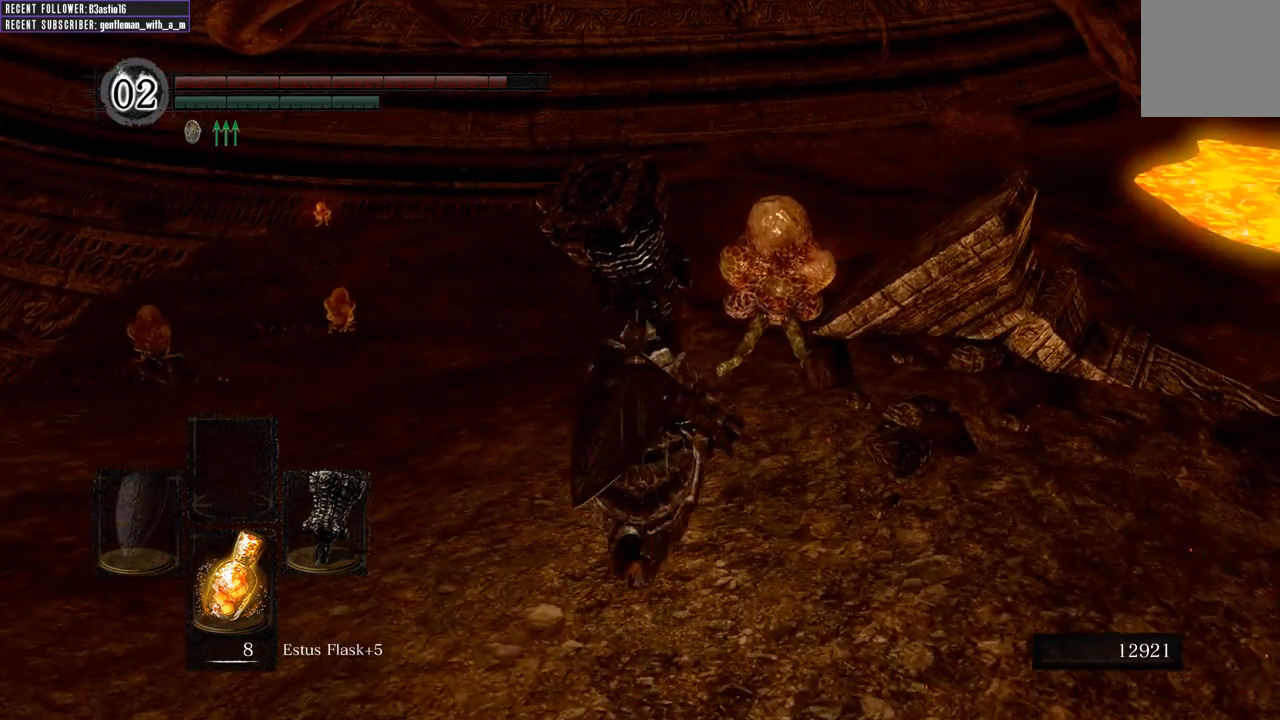
{"buttons": [], "left_stick": "up", "right_stick": "center", "events": [[300, "R1", "down"], [467, "R1", "up"]]}
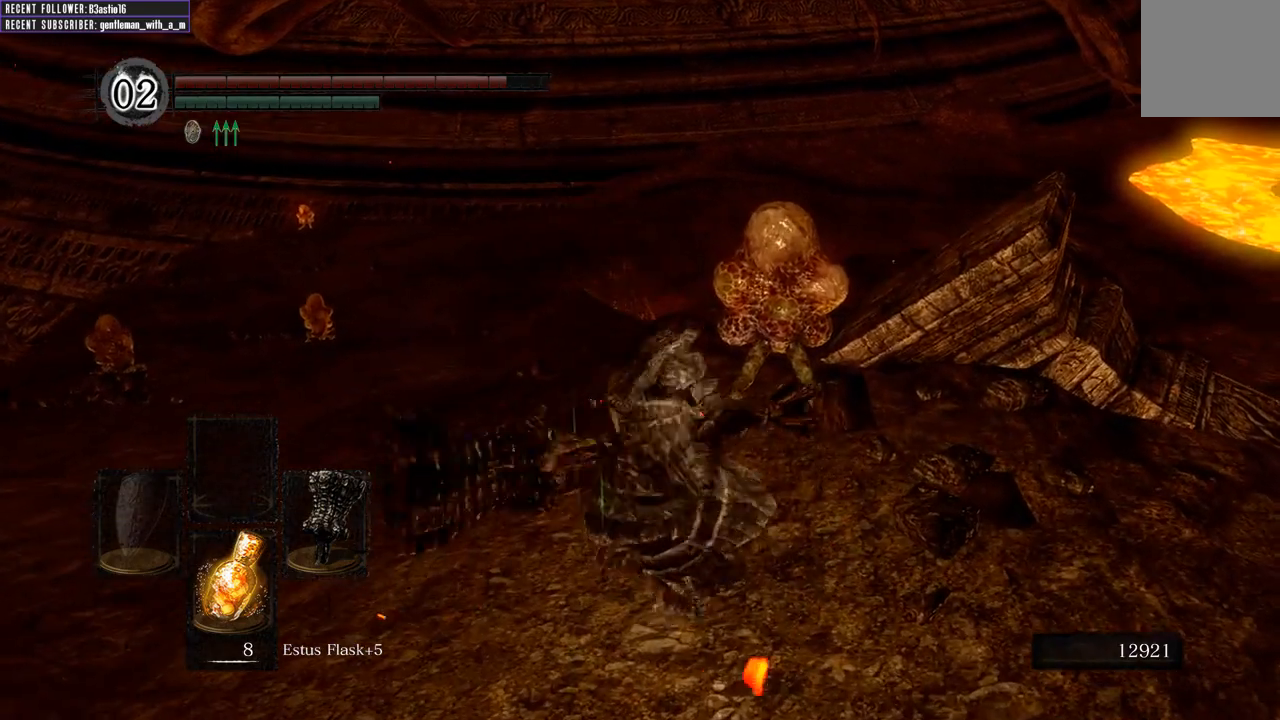
{"buttons": [], "left_stick": "up", "right_stick": "center", "events": []}
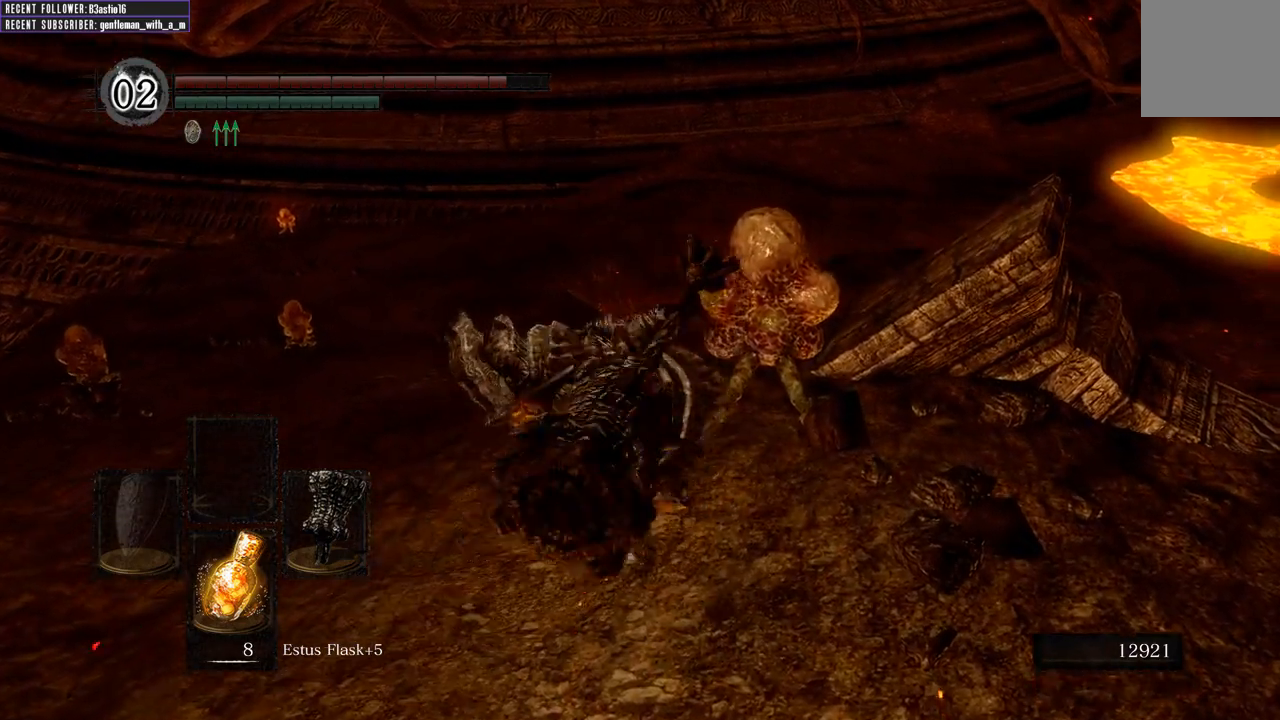
{"buttons": [], "left_stick": "up", "right_stick": "center", "events": []}
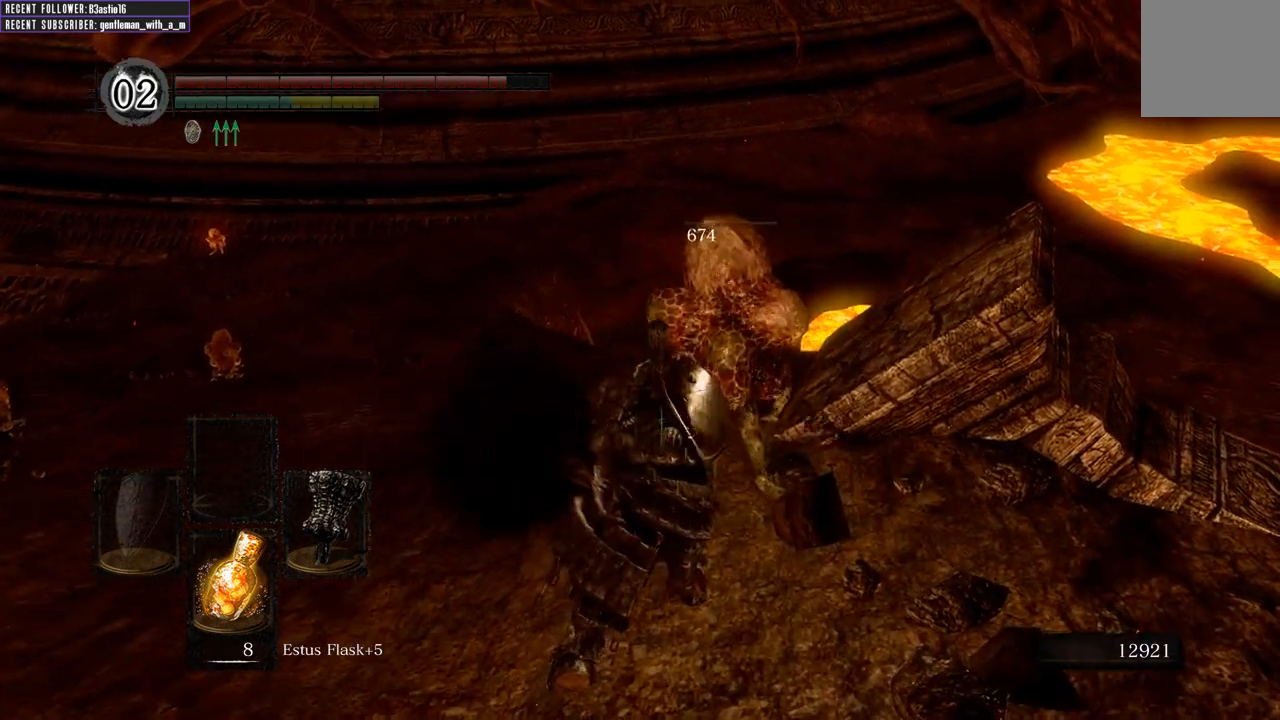
{"buttons": [], "left_stick": "center", "right_stick": "up", "events": [[167, "right_stick", "up"], [400, "left_stick", "center"]]}
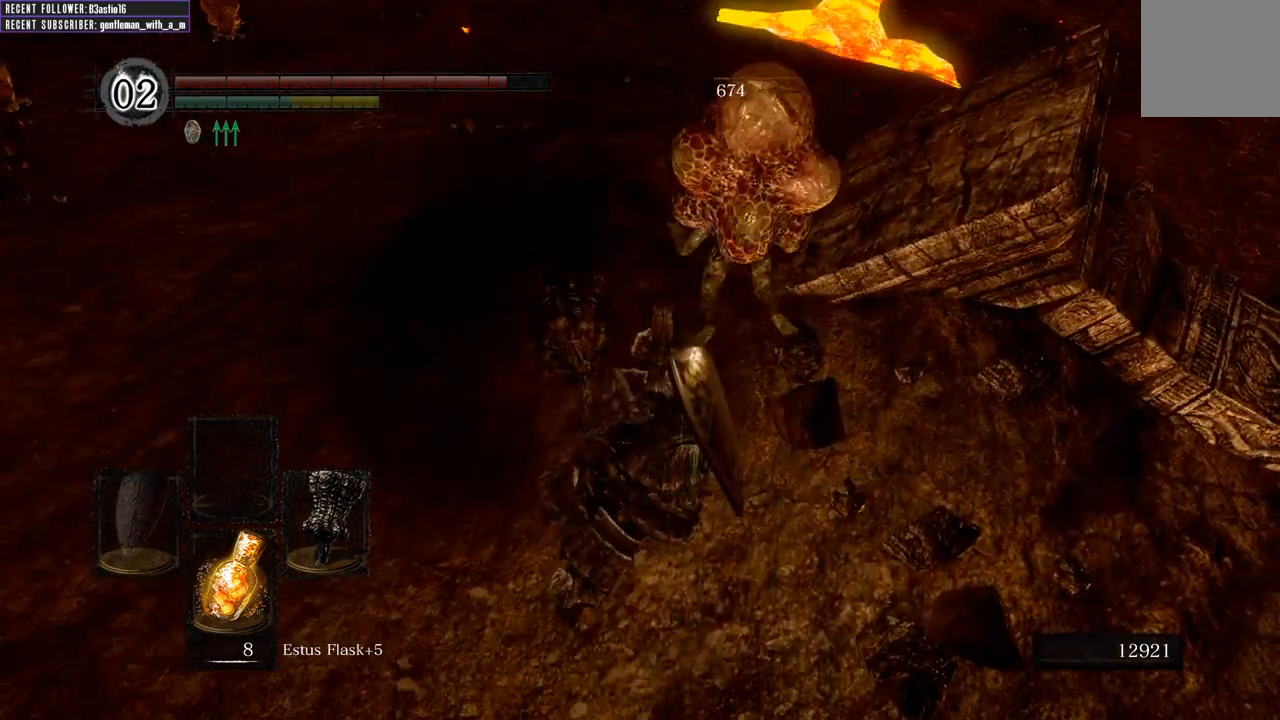
{"buttons": [], "left_stick": "down-right", "right_stick": "center", "events": [[83, "right_stick", "center"], [233, "left_stick", "down-right"]]}
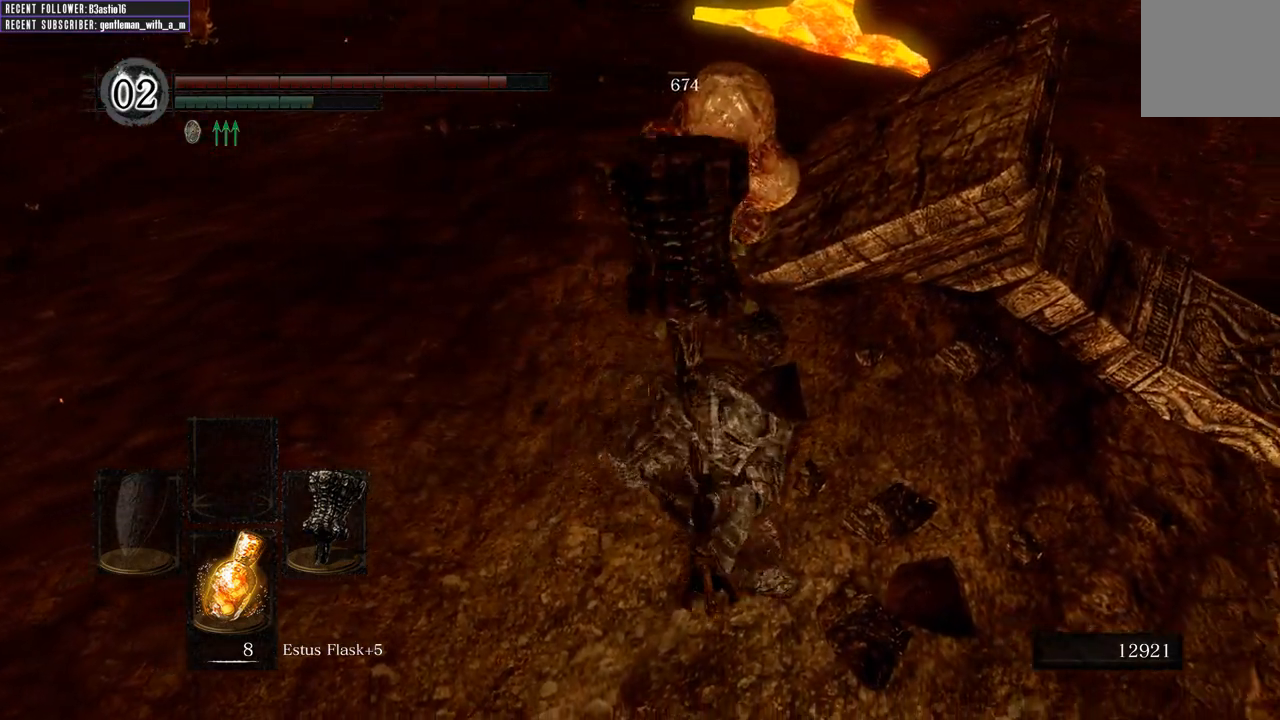
{"buttons": ["R1"], "left_stick": "up", "right_stick": "center", "events": [[100, "left_stick", "down"], [283, "left_stick", "left"], [383, "left_stick", "up"], [400, "R1", "down"]]}
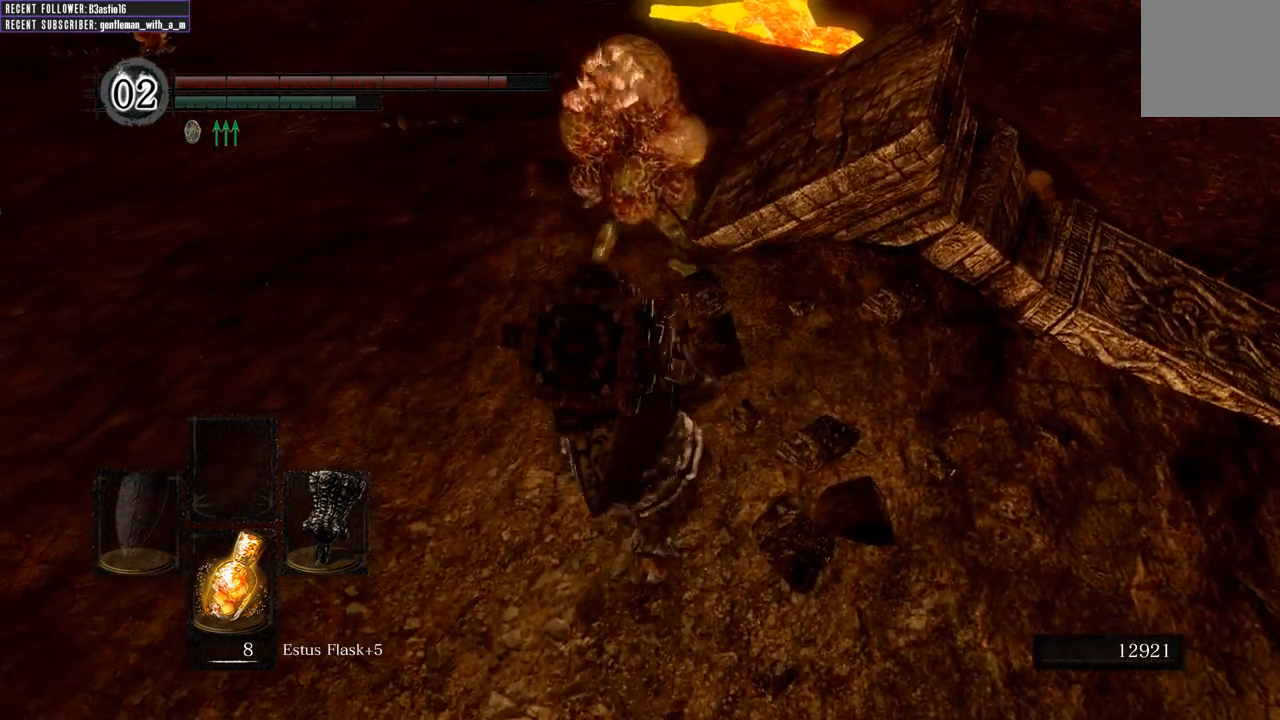
{"buttons": [], "left_stick": "up", "right_stick": "center", "events": [[17, "R1", "up"]]}
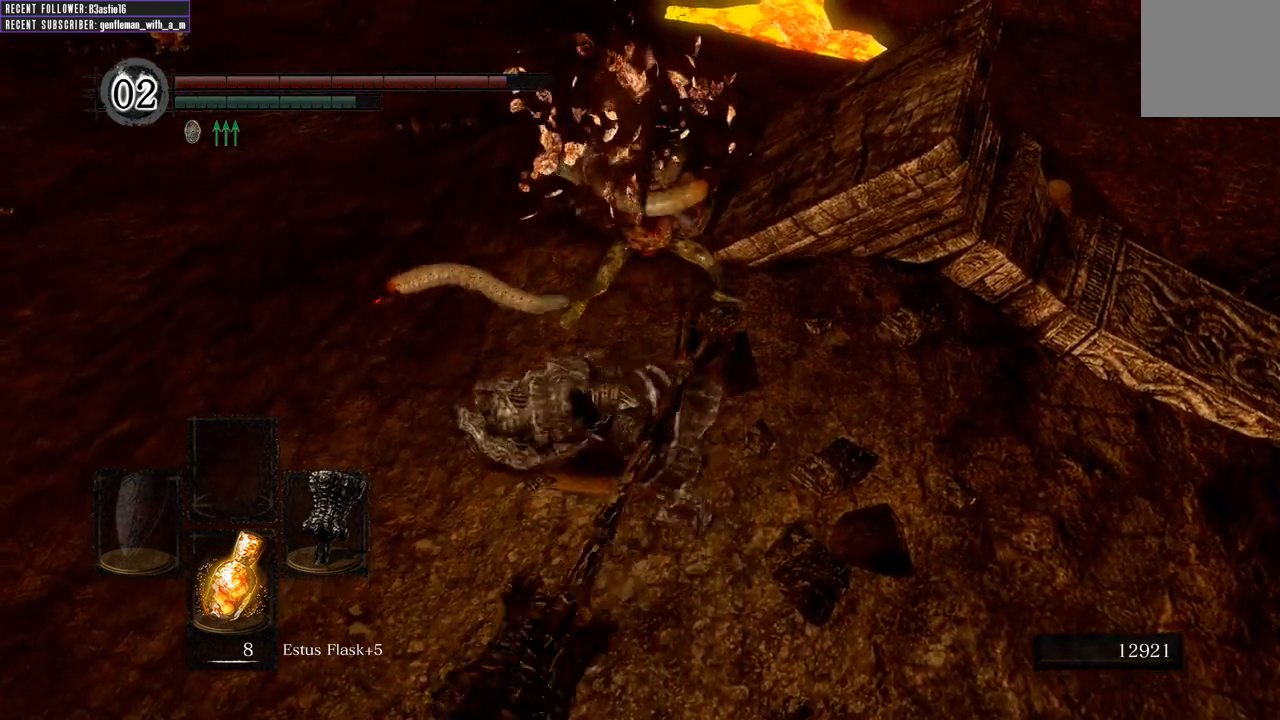
{"buttons": [], "left_stick": "up", "right_stick": "center", "events": []}
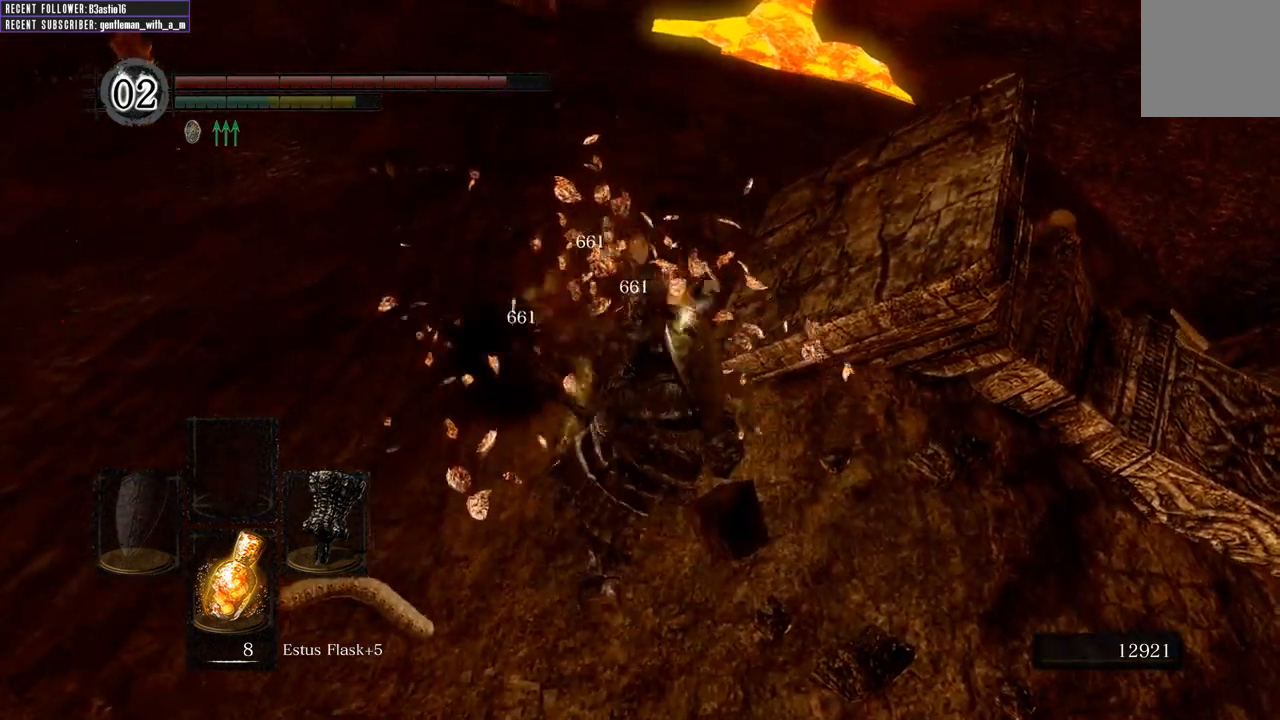
{"buttons": [], "left_stick": "up-left", "right_stick": "up-left", "events": [[233, "R1", "down"], [267, "left_stick", "up-left"], [267, "right_stick", "up-left"], [383, "R1", "up"]]}
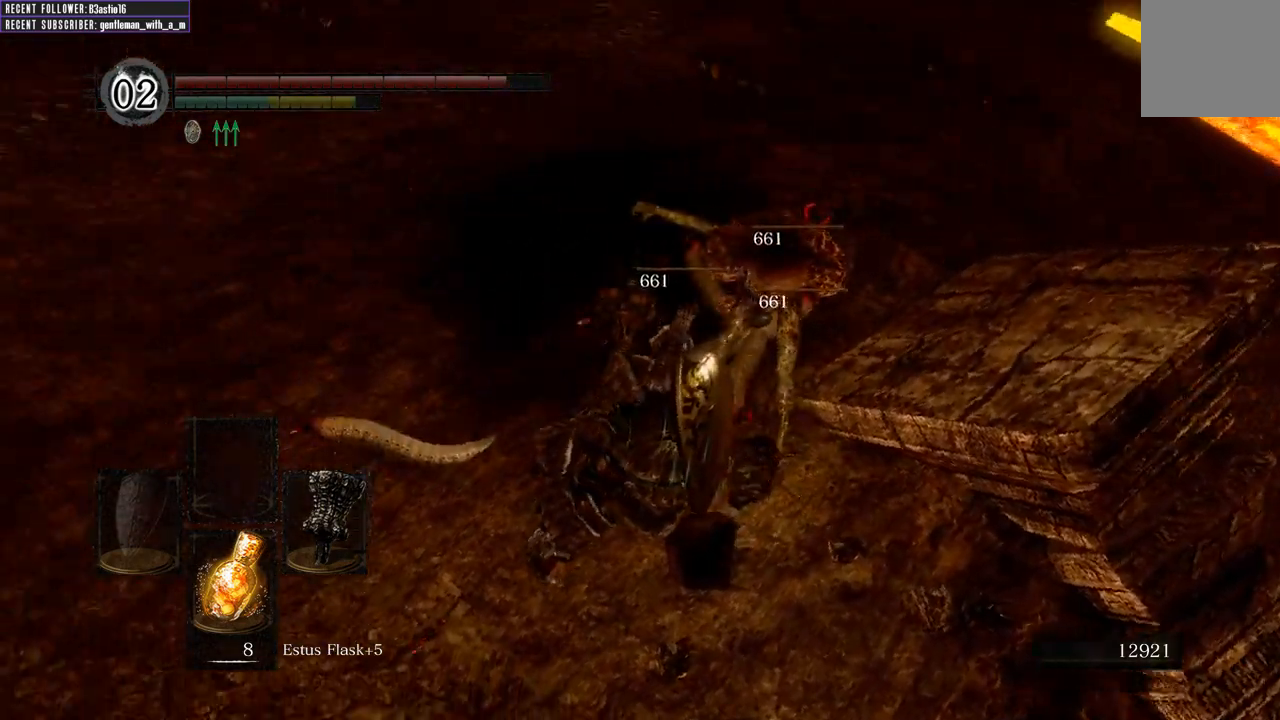
{"buttons": ["R1"], "left_stick": "up-left", "right_stick": "center", "events": [[33, "R1", "down"], [100, "R1", "up"], [200, "R1", "down"], [317, "R1", "up"], [417, "R1", "down"], [483, "right_stick", "center"]]}